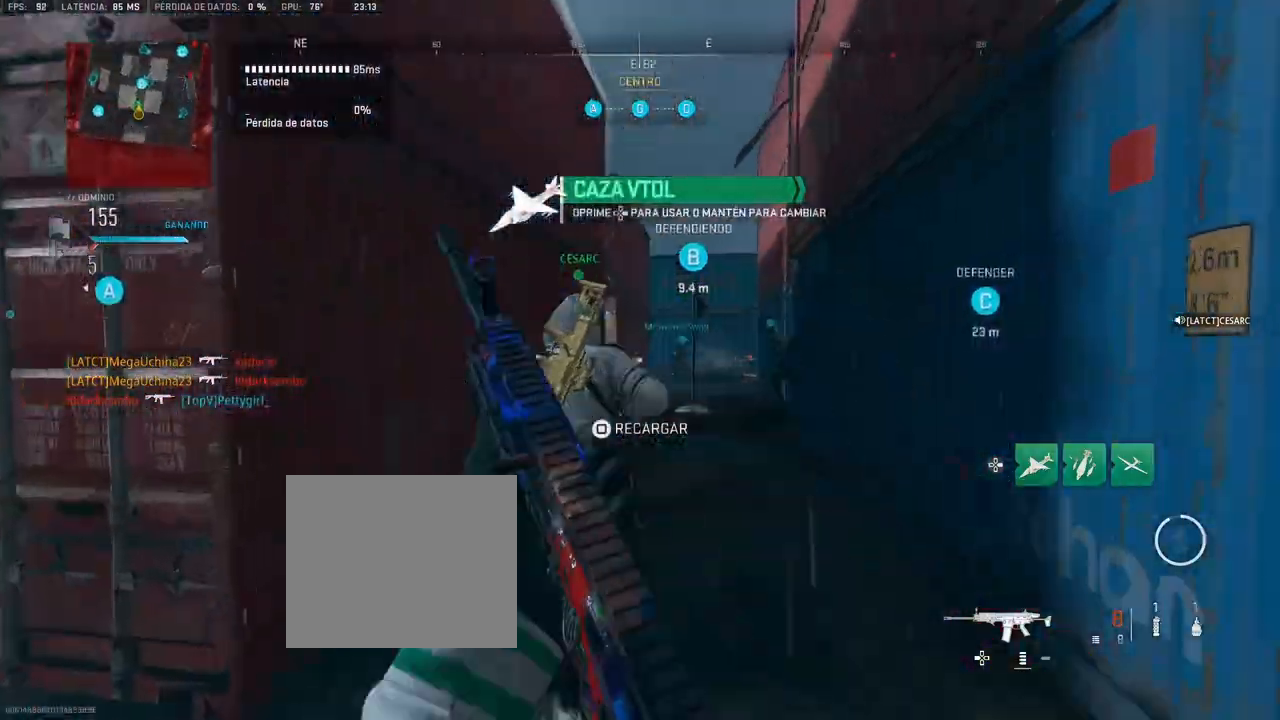
Gameplay with a controller (PlayStation layout); each line is a JSON object with the inputs held at the frame after it. "events" lists button and stick changes between this image and that frame as [ms after this image, input, new state], when the widget could be followed in between.
{"buttons": [], "left_stick": "up", "right_stick": "center", "events": []}
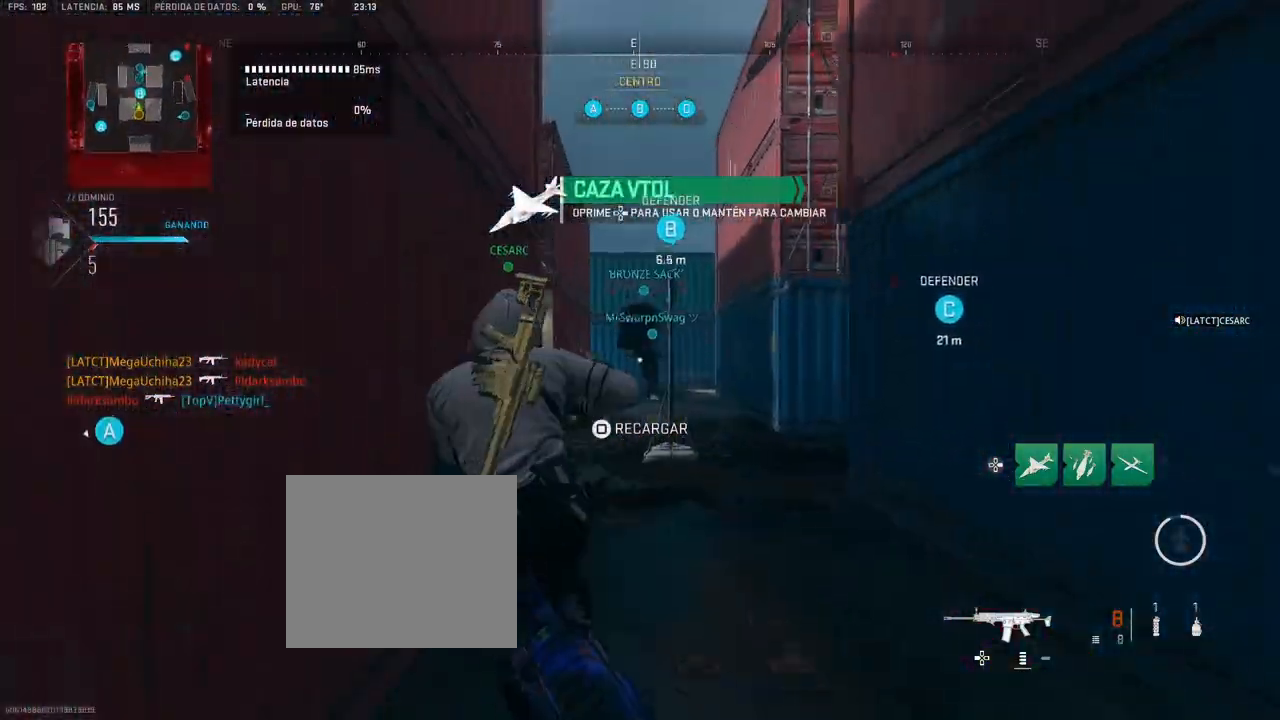
{"buttons": [], "left_stick": "up", "right_stick": "center", "events": []}
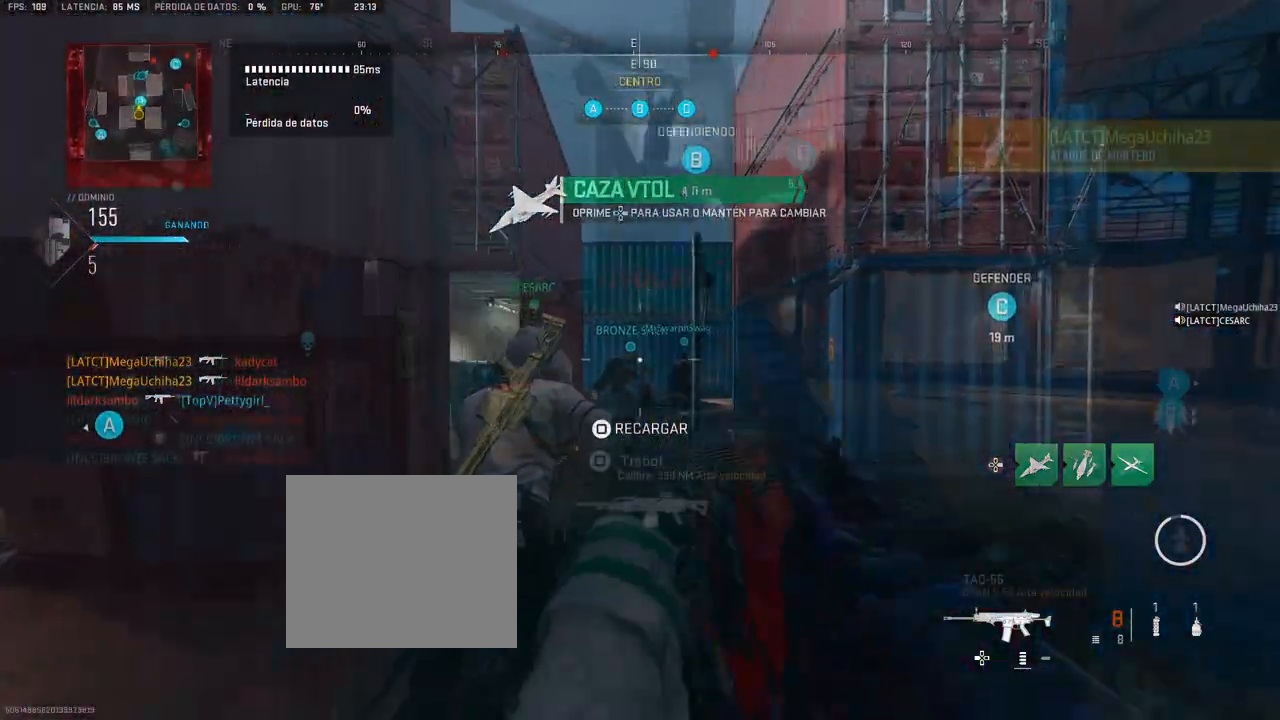
{"buttons": ["DPAD_RIGHT"], "left_stick": "up", "right_stick": "center", "events": [[50, "DPAD_RIGHT", "down"]]}
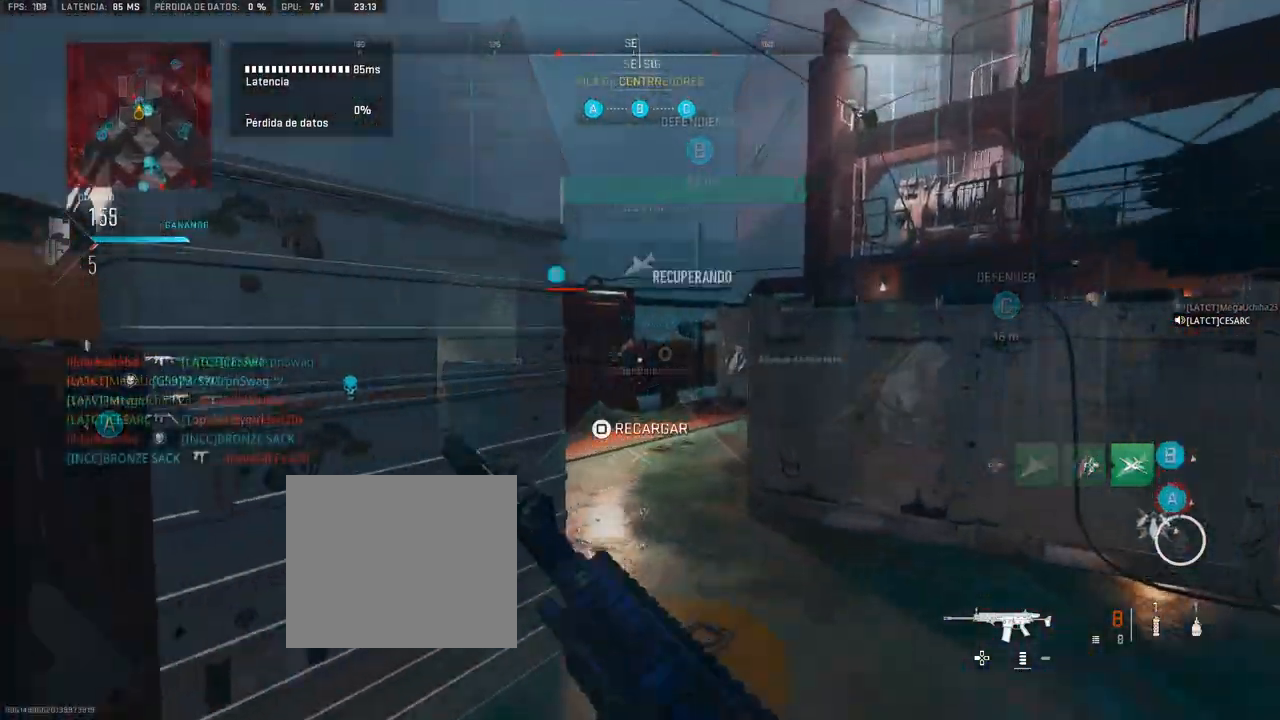
{"buttons": [], "left_stick": "up", "right_stick": "left", "events": [[17, "DPAD_RIGHT", "up"], [300, "right_stick", "left"]]}
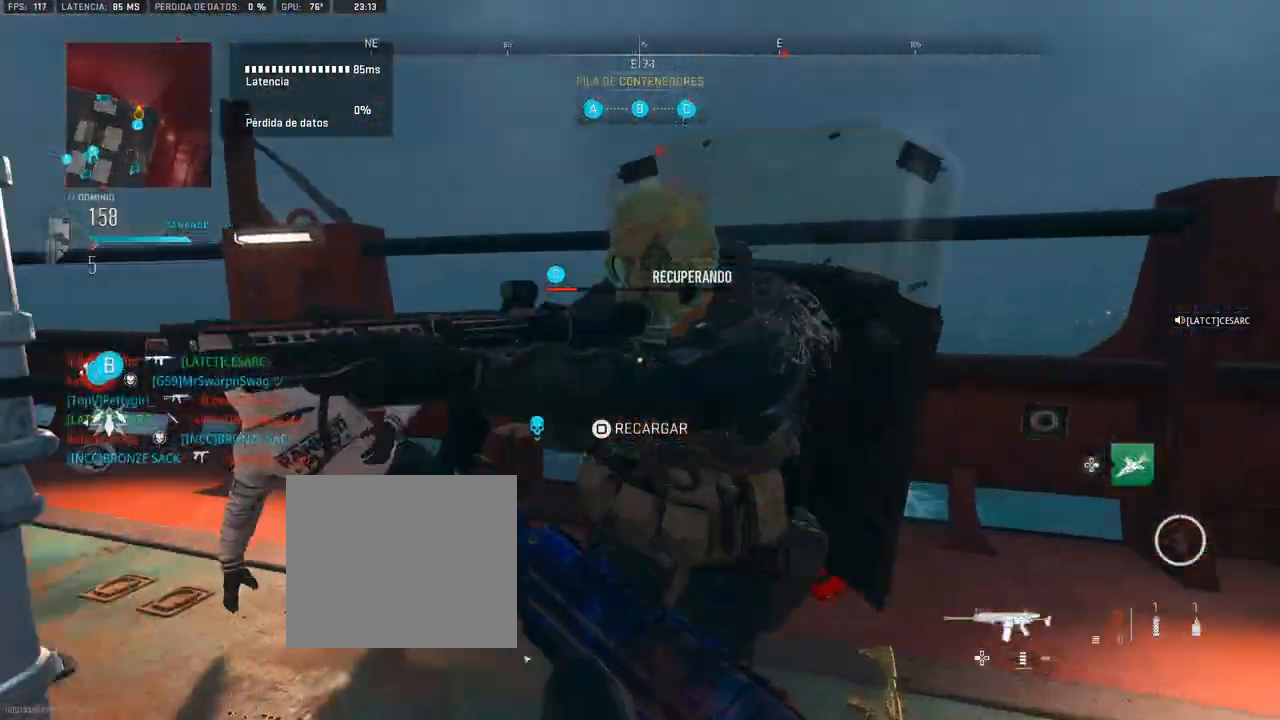
{"buttons": ["R1"], "left_stick": "up", "right_stick": "center", "events": [[100, "right_stick", "center"], [117, "R1", "down"], [233, "left_stick", "right"], [233, "right_stick", "left"], [317, "right_stick", "right"], [500, "left_stick", "up"], [500, "right_stick", "center"]]}
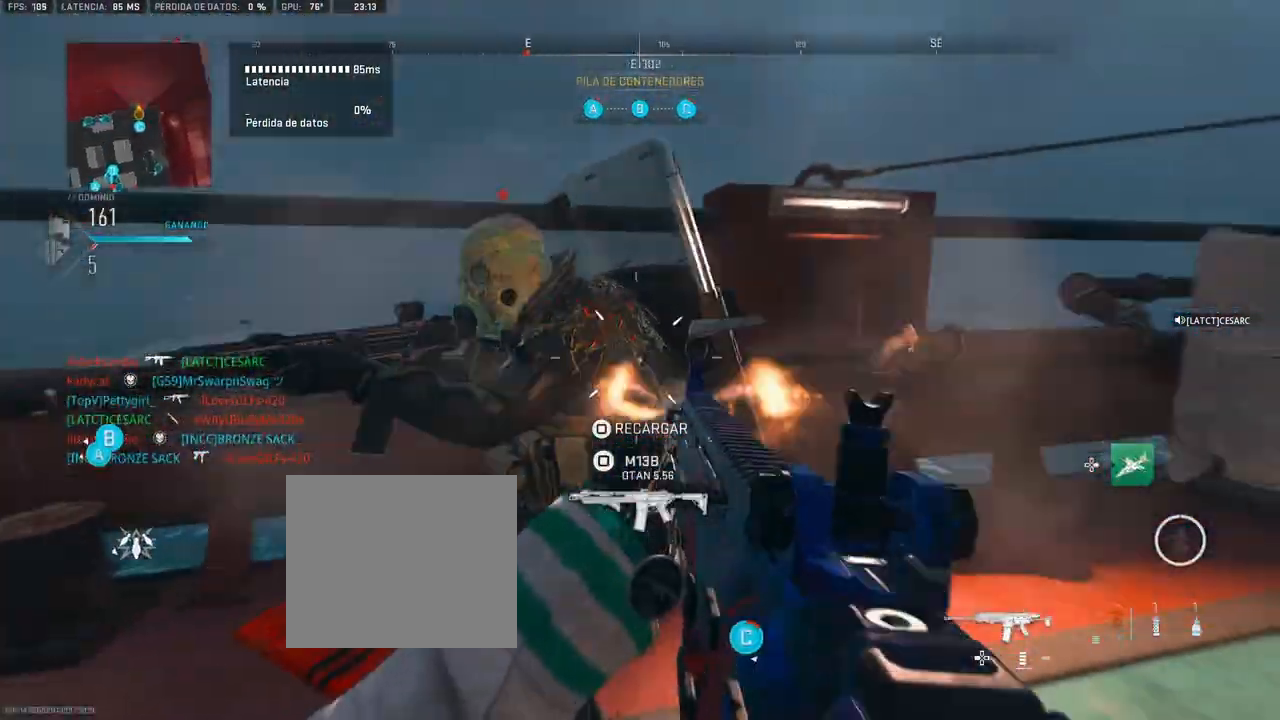
{"buttons": [], "left_stick": "up-left", "right_stick": "left", "events": [[50, "left_stick", "up-left"], [150, "left_stick", "left"], [383, "left_stick", "up-left"], [467, "right_stick", "left"], [483, "R1", "up"]]}
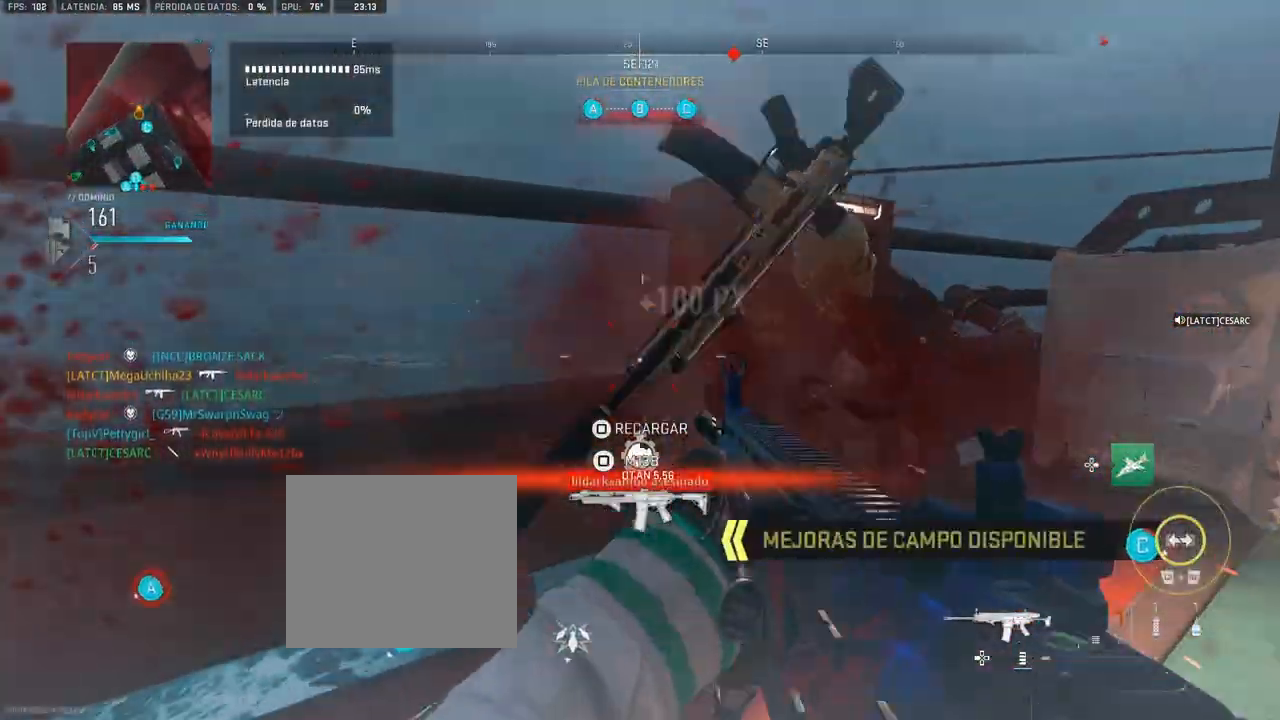
{"buttons": [], "left_stick": "up", "right_stick": "center", "events": [[33, "left_stick", "up"], [233, "right_stick", "center"]]}
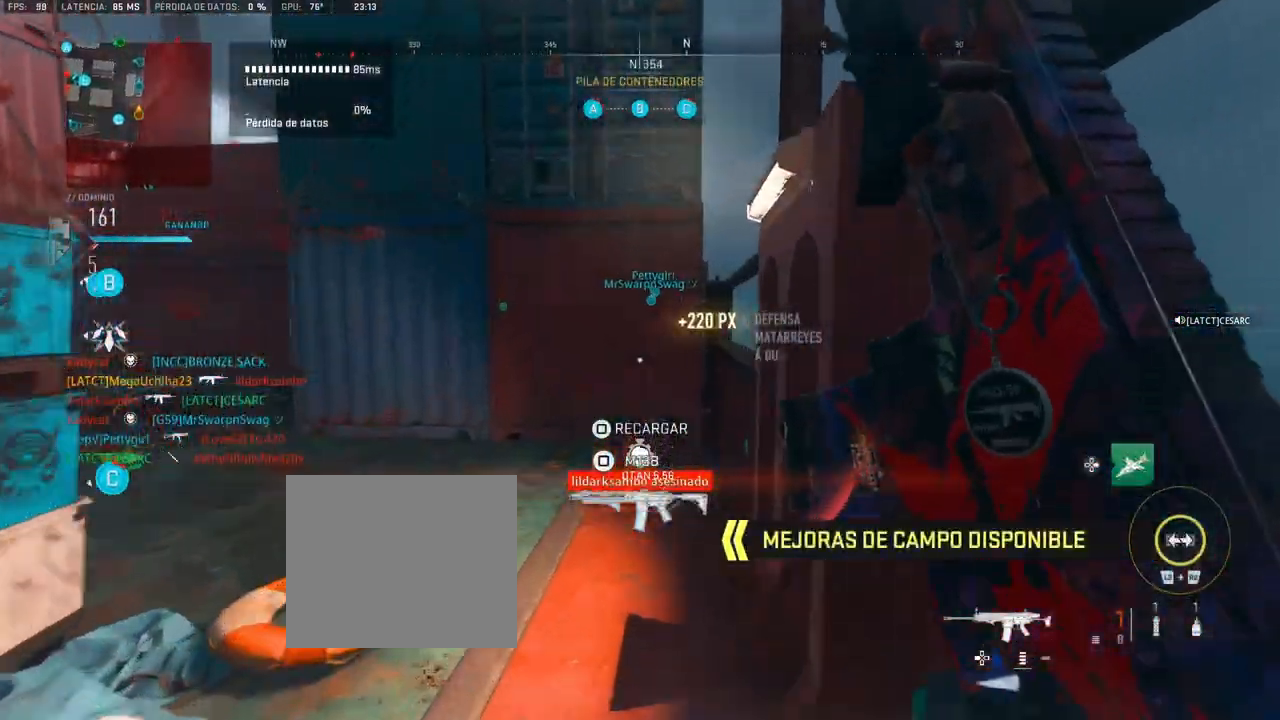
{"buttons": [], "left_stick": "center", "right_stick": "center", "events": [[200, "right_stick", "left"], [400, "right_stick", "center"], [433, "left_stick", "center"]]}
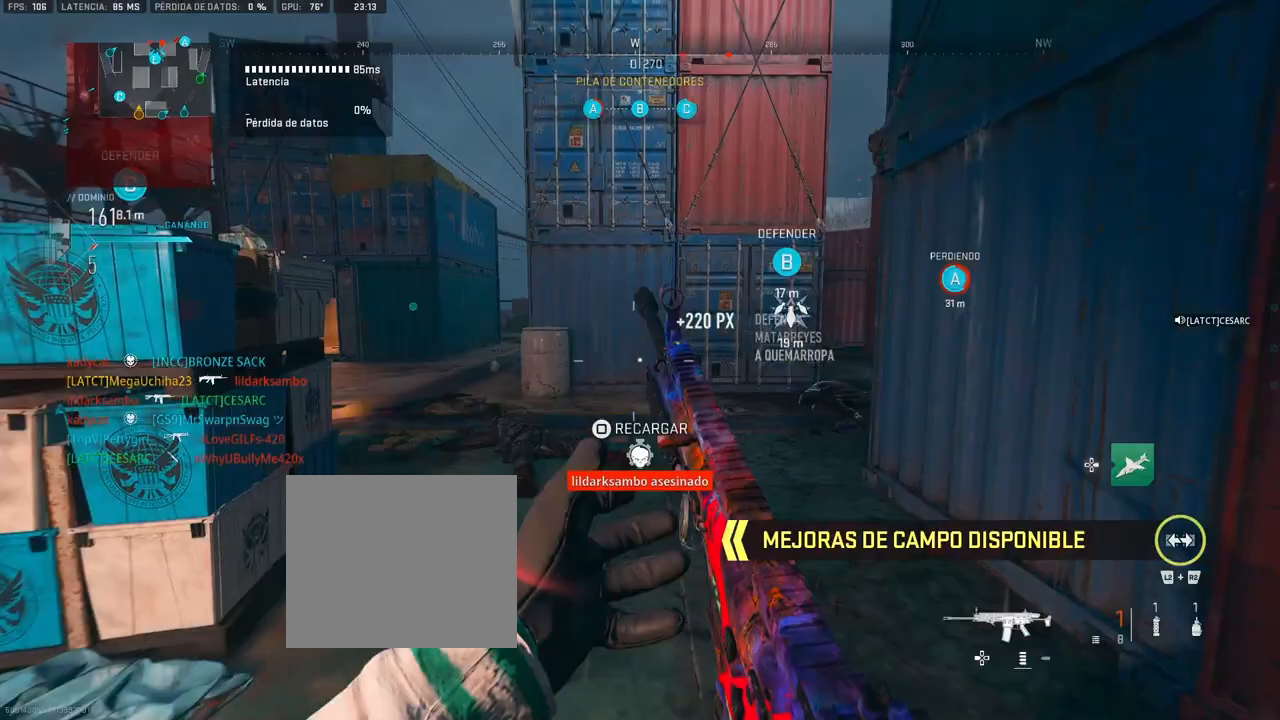
{"buttons": [], "left_stick": "center", "right_stick": "center", "events": [[33, "DPAD_RIGHT", "down"], [117, "DPAD_RIGHT", "up"]]}
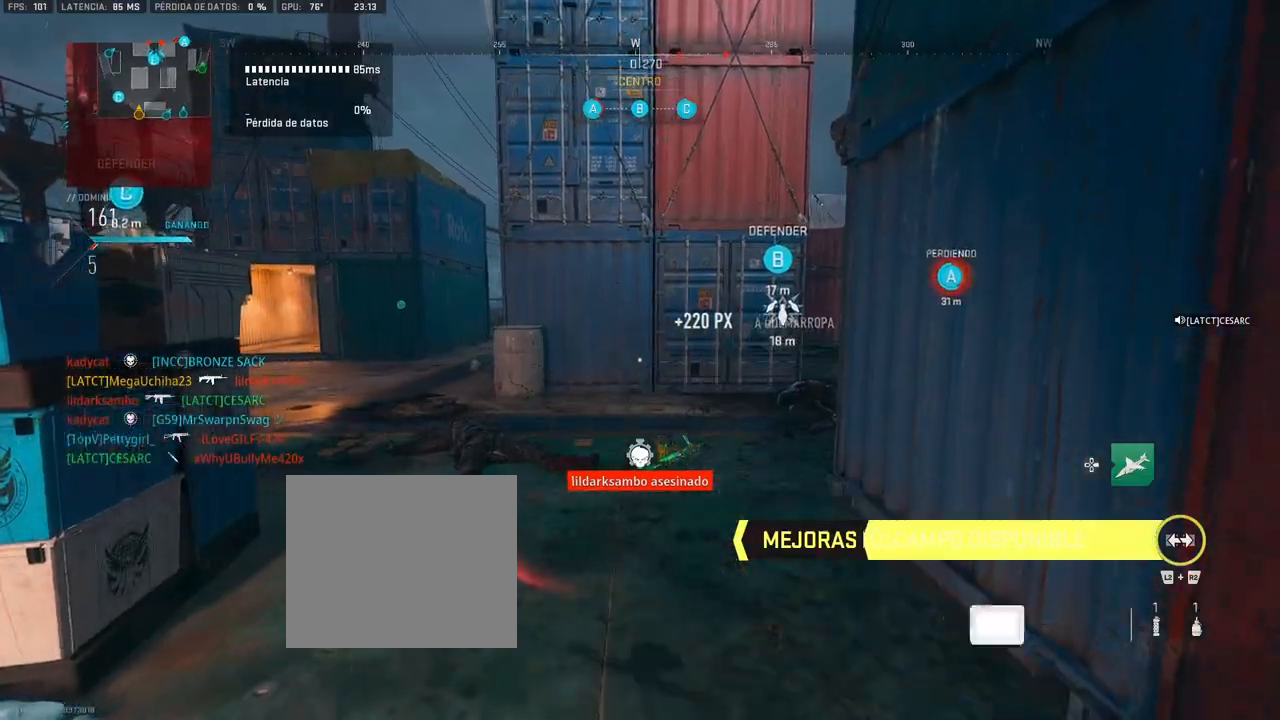
{"buttons": [], "left_stick": "up", "right_stick": "center", "events": [[367, "left_stick", "up"]]}
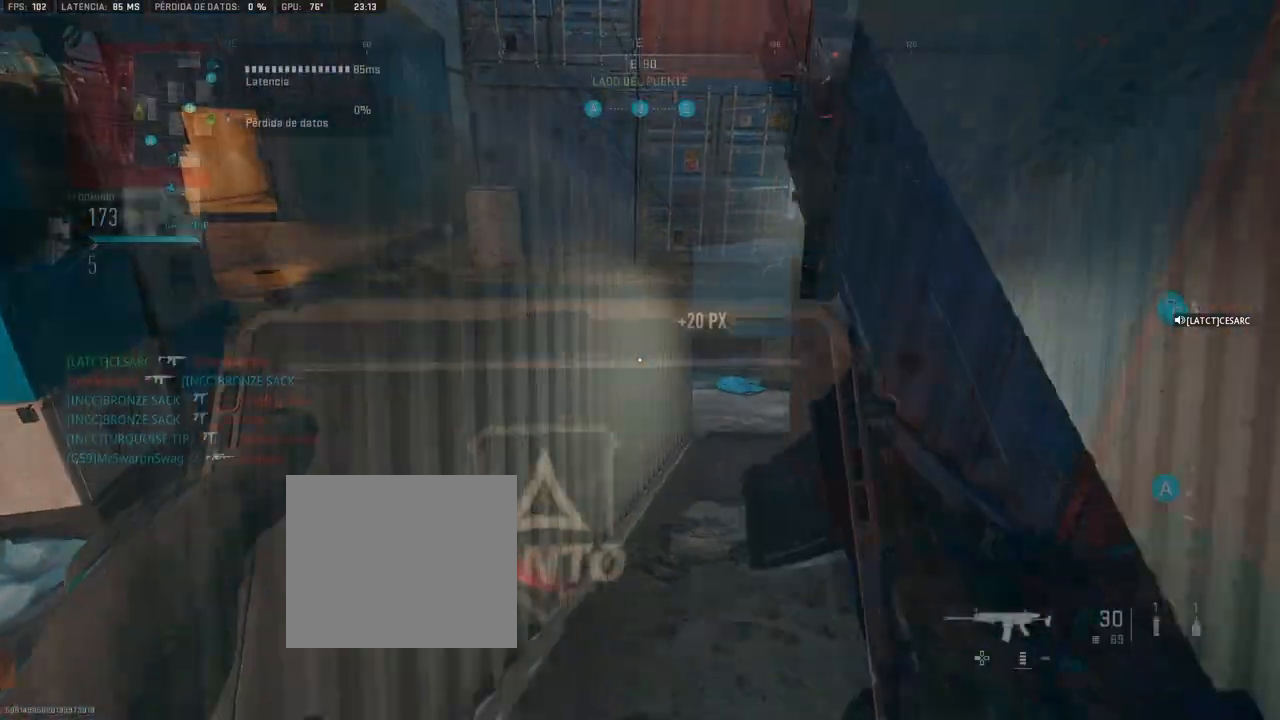
{"buttons": [], "left_stick": "up", "right_stick": "center", "events": []}
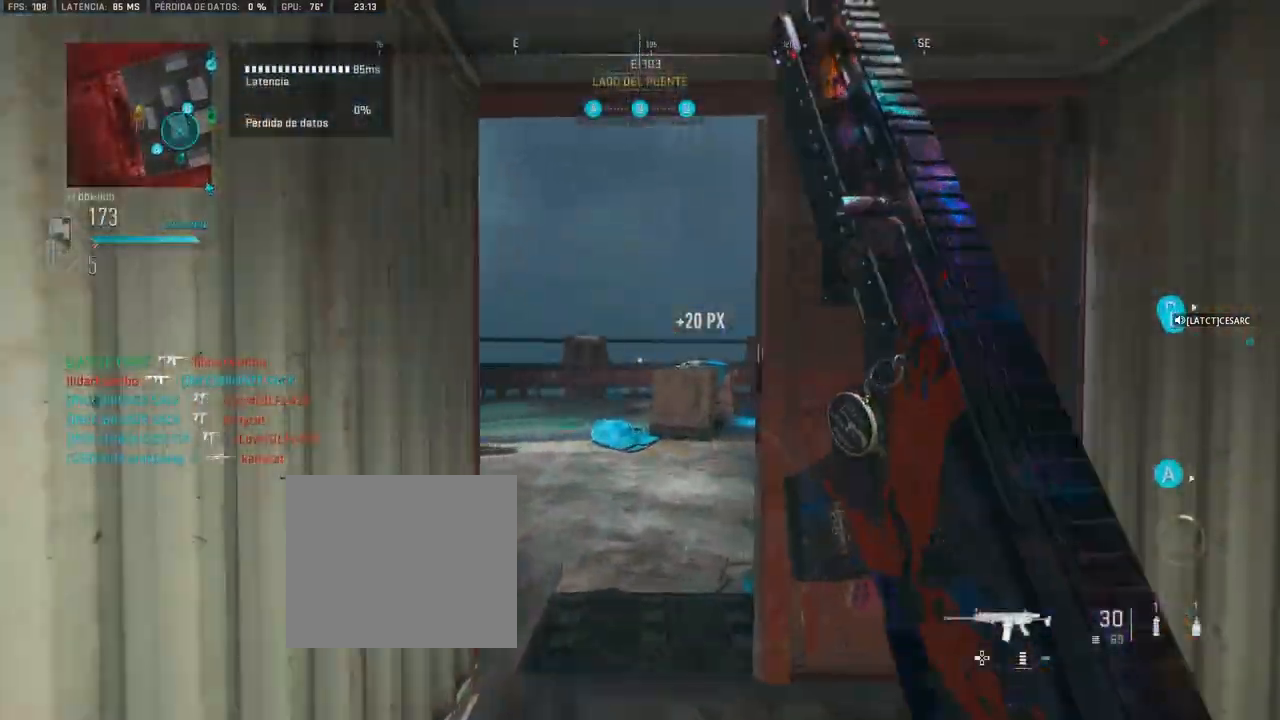
{"buttons": [], "left_stick": "up", "right_stick": "center", "events": [[200, "right_stick", "right"], [367, "right_stick", "center"]]}
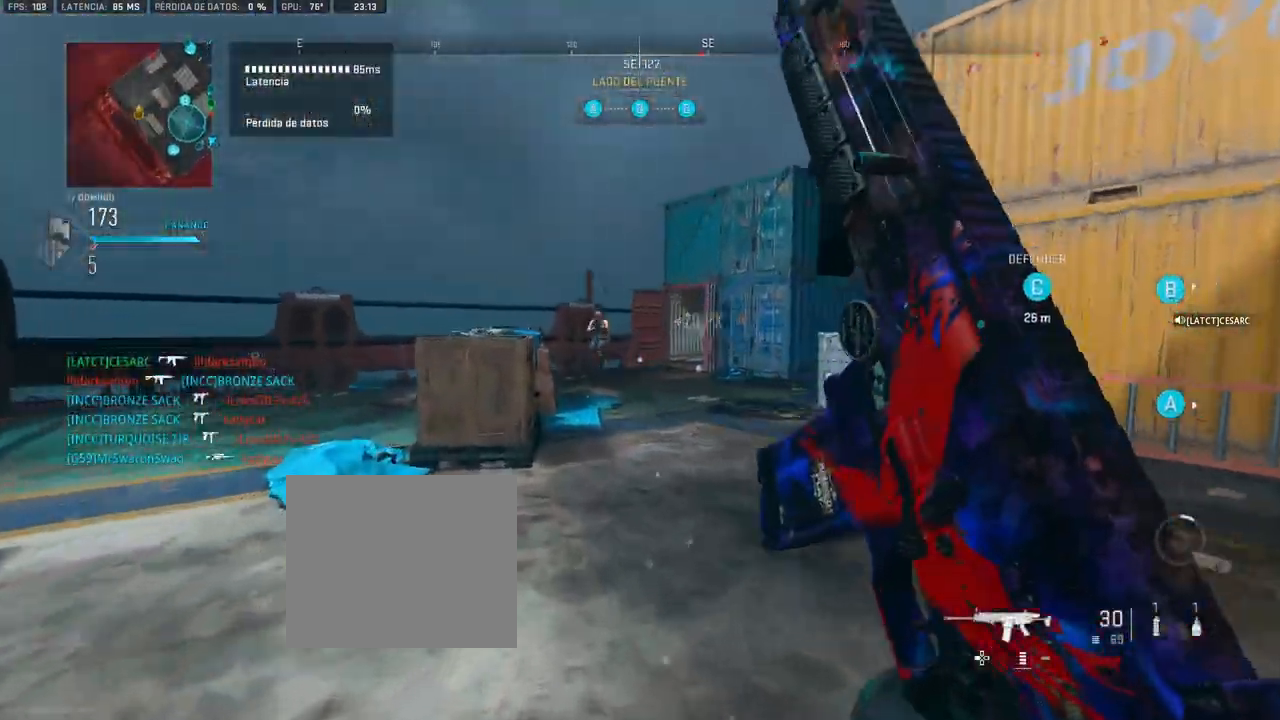
{"buttons": ["L1", "R1"], "left_stick": "left", "right_stick": "left", "events": [[200, "L1", "down"], [233, "left_stick", "left"], [300, "R1", "down"], [483, "right_stick", "left"]]}
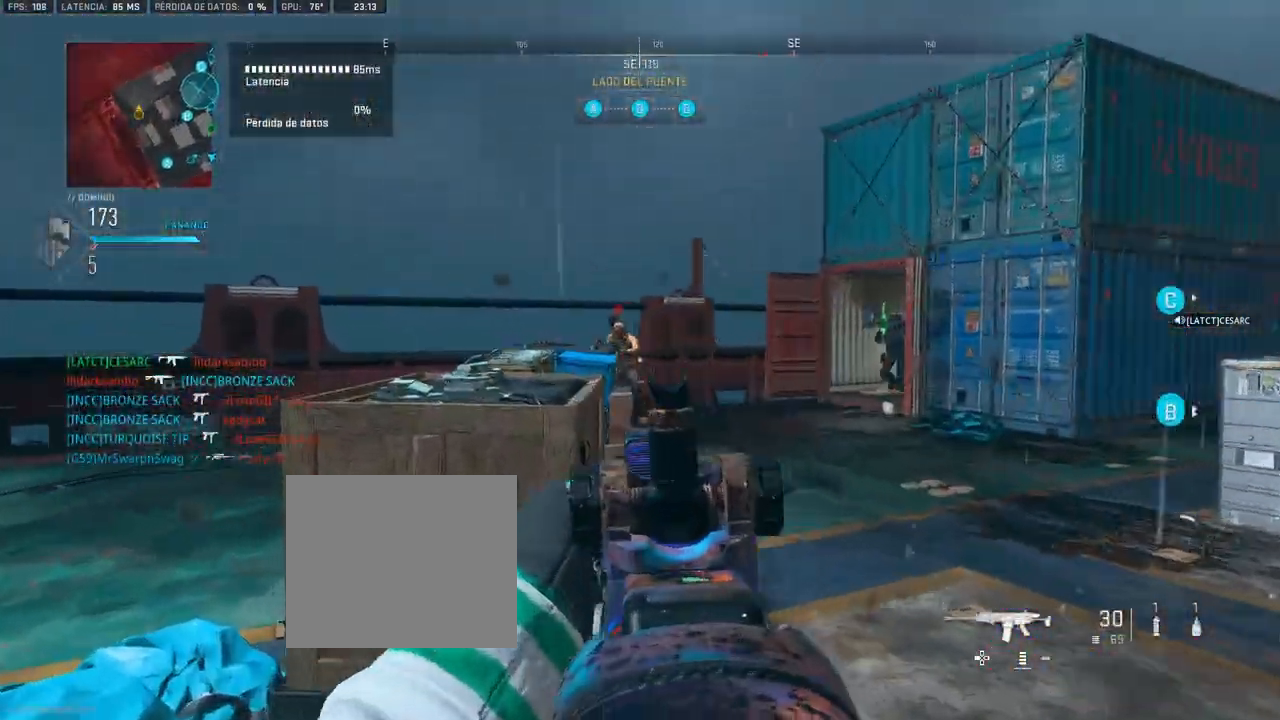
{"buttons": ["L1", "R1"], "left_stick": "up-left", "right_stick": "right", "events": [[117, "left_stick", "up-right"], [217, "right_stick", "center"], [433, "right_stick", "right"], [483, "left_stick", "up-left"]]}
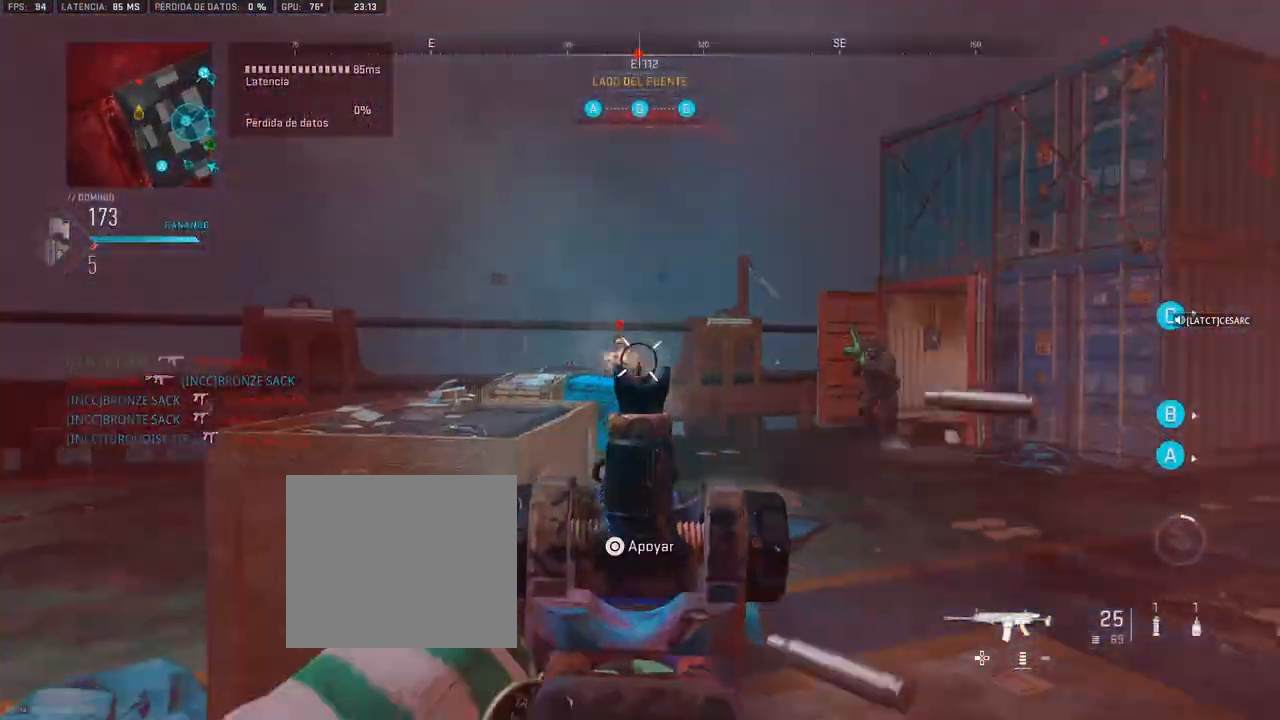
{"buttons": ["L1", "R1"], "left_stick": "left", "right_stick": "center", "events": [[17, "right_stick", "center"], [167, "right_stick", "right"], [183, "R1", "up"], [300, "R1", "down"], [317, "left_stick", "left"], [317, "right_stick", "center"]]}
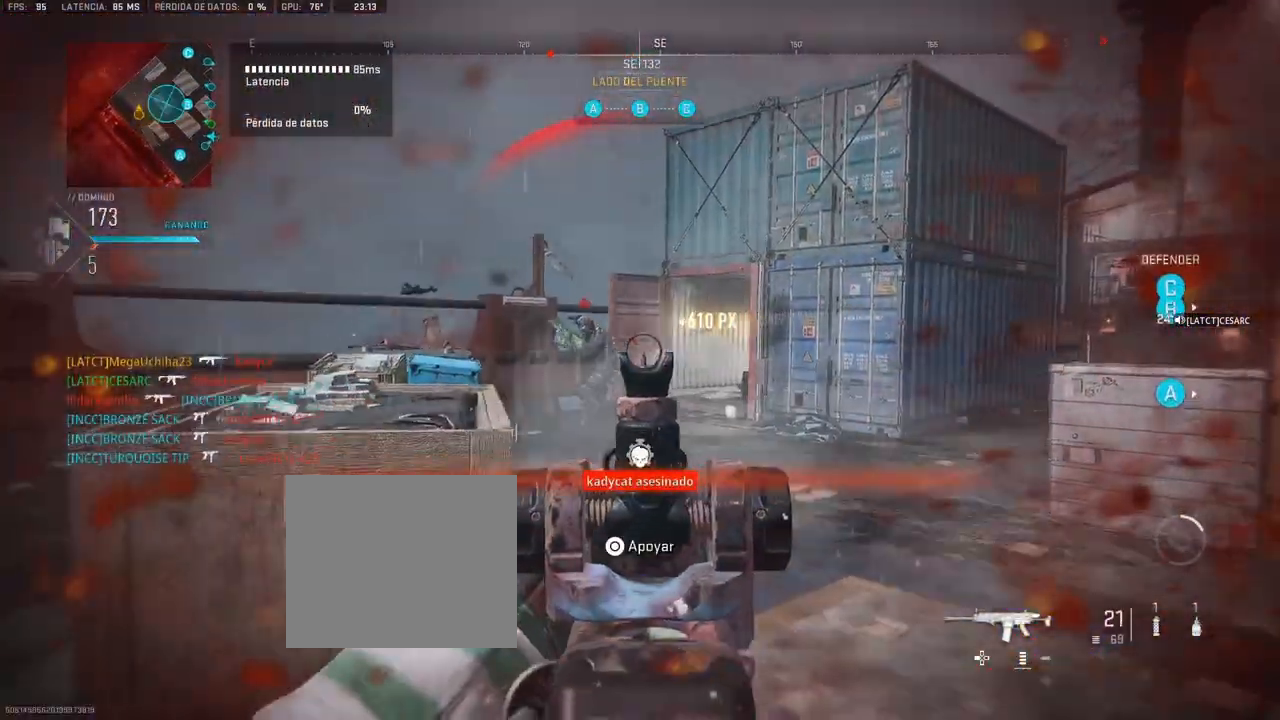
{"buttons": ["L1", "R1"], "left_stick": "up-right", "right_stick": "center", "events": [[150, "right_stick", "left"], [283, "left_stick", "up-right"], [467, "right_stick", "center"]]}
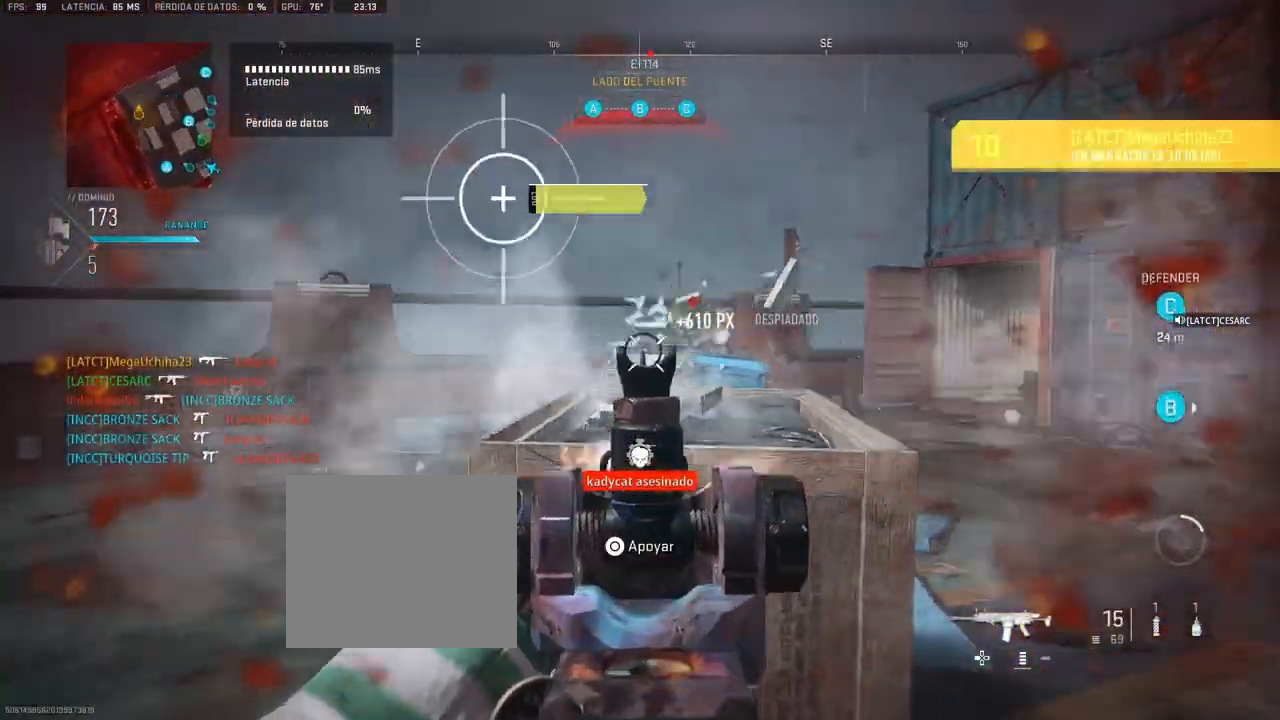
{"buttons": ["L1", "R1"], "left_stick": "up-left", "right_stick": "right", "events": [[267, "left_stick", "up"], [483, "left_stick", "up-left"], [483, "right_stick", "right"]]}
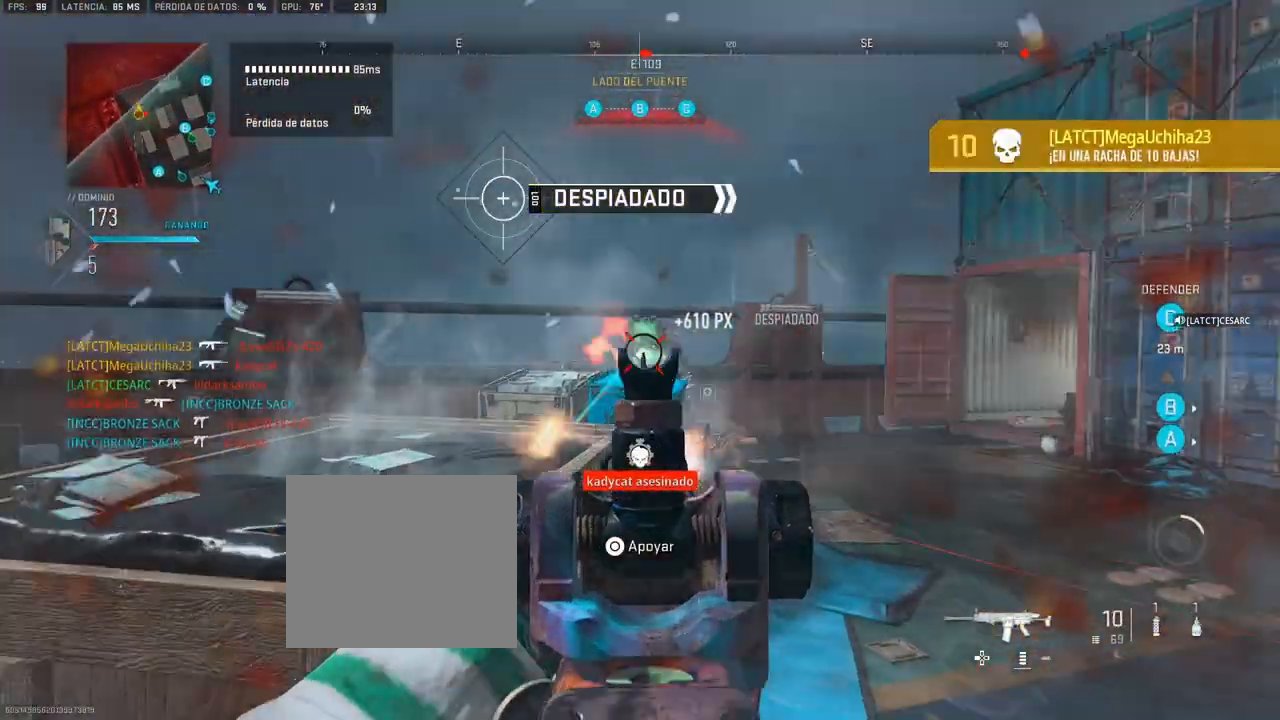
{"buttons": [], "left_stick": "up", "right_stick": "center", "events": [[33, "left_stick", "left"], [150, "right_stick", "center"], [267, "right_stick", "left"], [283, "R1", "up"], [300, "L1", "up"], [333, "left_stick", "up"], [433, "right_stick", "center"]]}
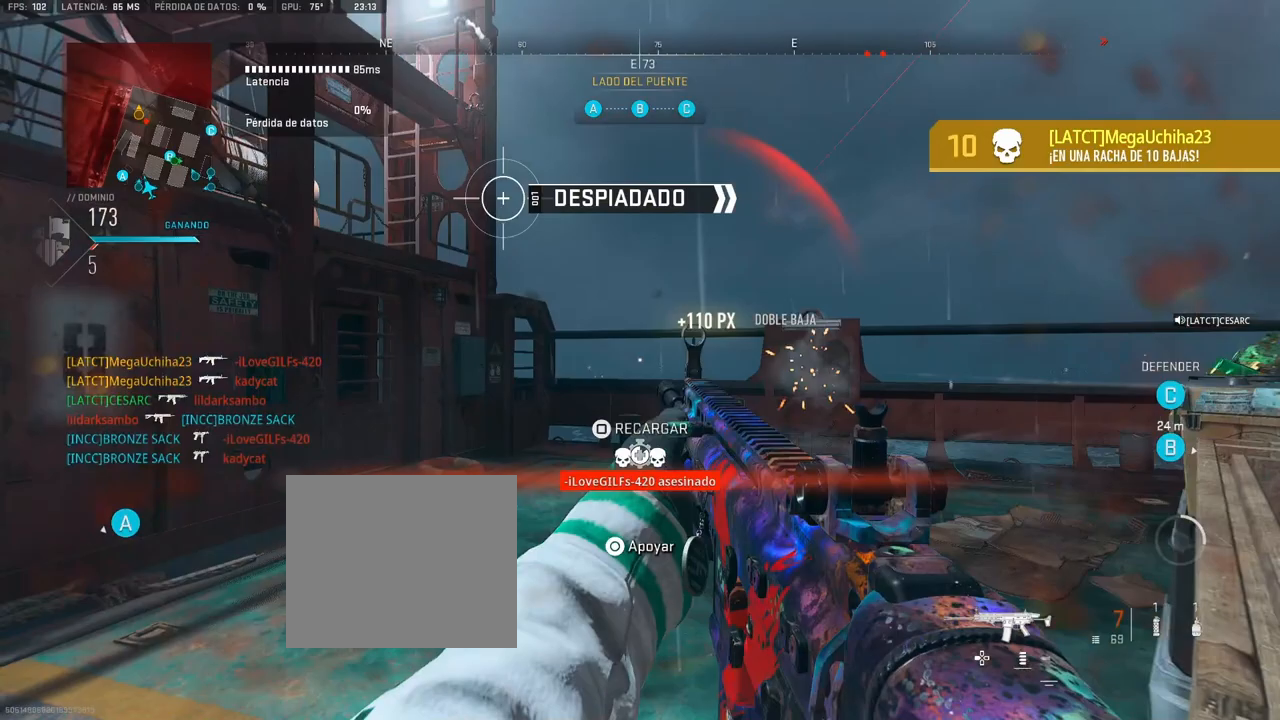
{"buttons": ["L1"], "left_stick": "center", "right_stick": "center", "events": [[50, "right_stick", "right"], [267, "CROSS", "down"], [317, "right_stick", "center"], [333, "L1", "down"], [367, "CROSS", "up"], [400, "left_stick", "center"]]}
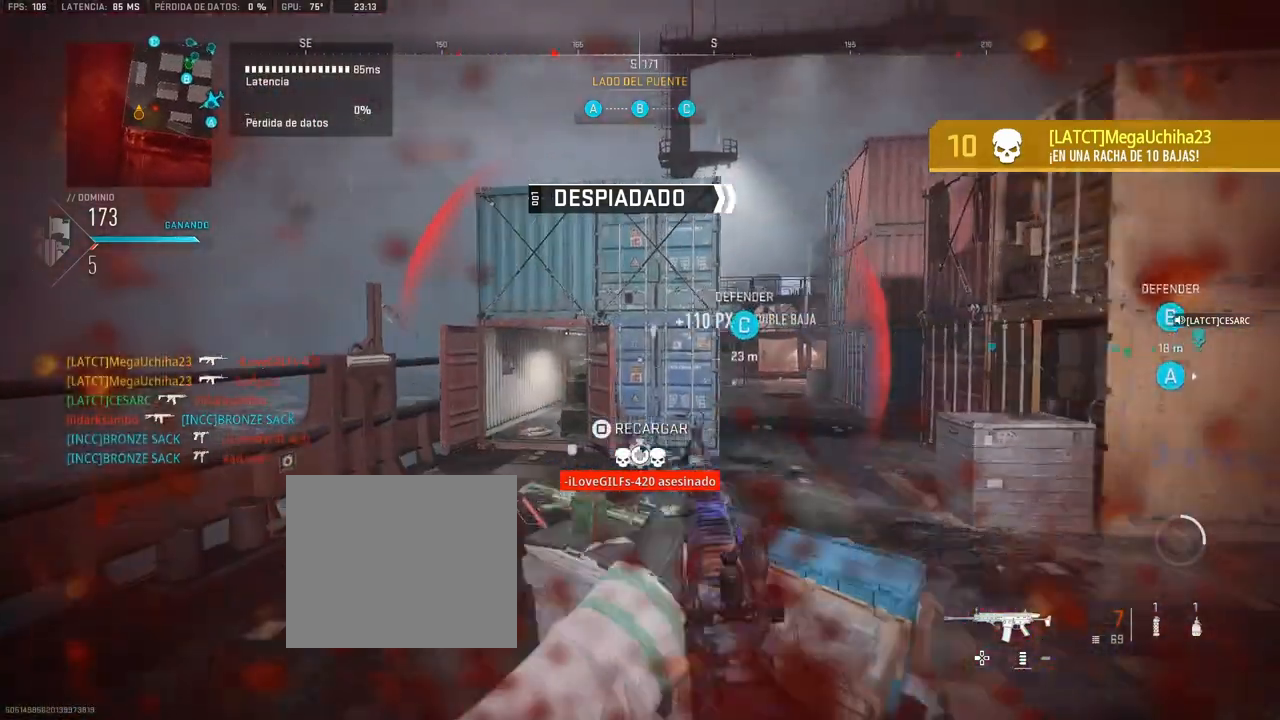
{"buttons": [], "left_stick": "up", "right_stick": "center", "events": [[50, "L1", "up"], [50, "left_stick", "up"]]}
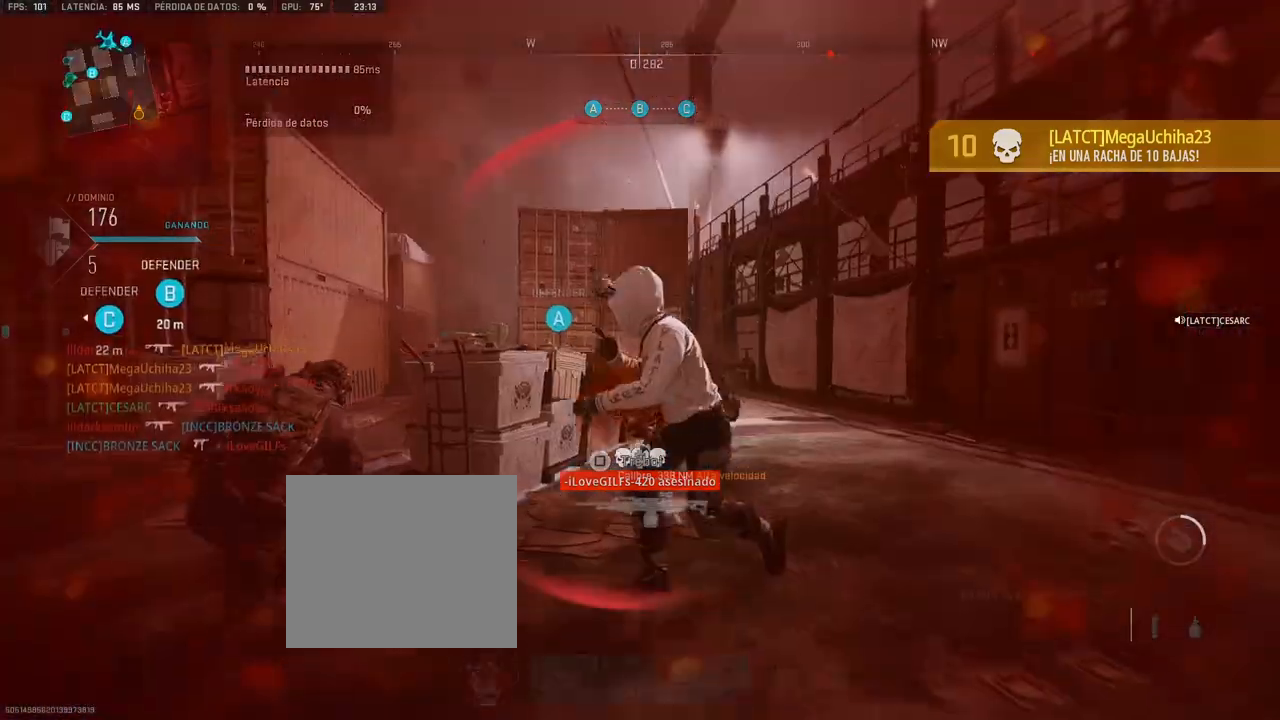
{"buttons": ["SQUARE"], "left_stick": "center", "right_stick": "center", "events": [[367, "left_stick", "center"], [450, "SQUARE", "down"]]}
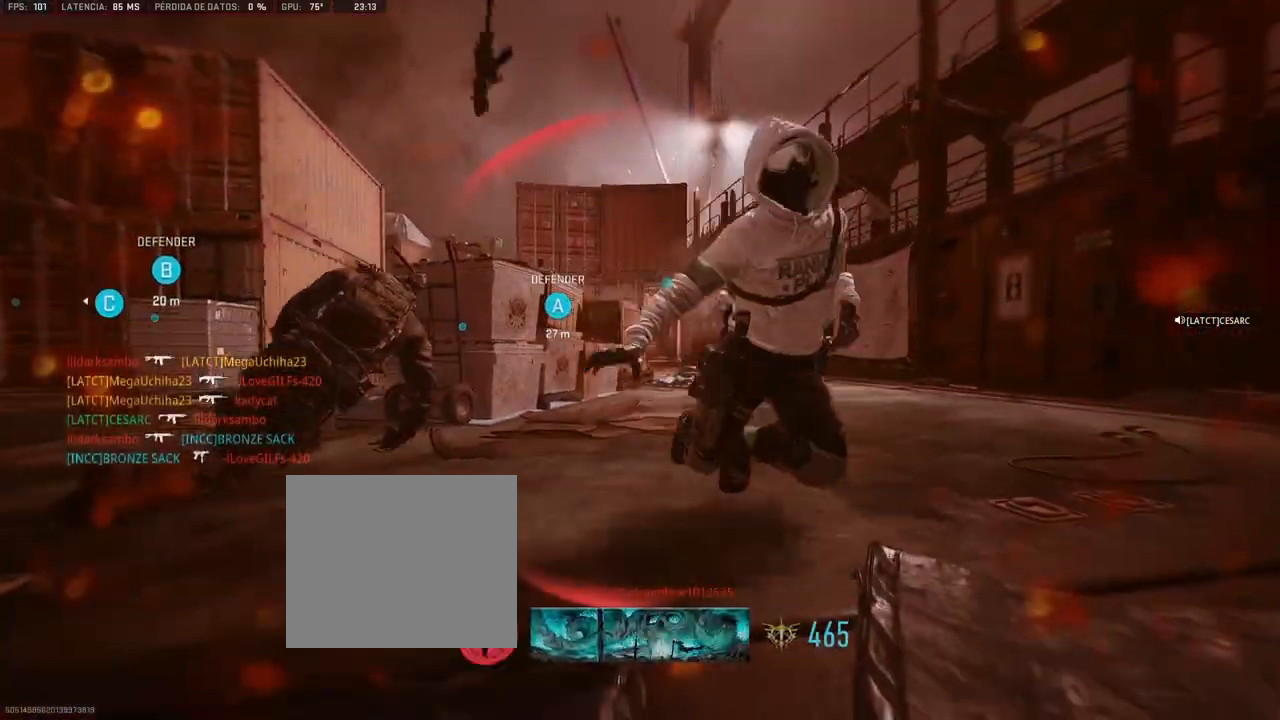
{"buttons": [], "left_stick": "center", "right_stick": "center", "events": [[17, "SQUARE", "up"], [83, "SQUARE", "down"], [133, "SQUARE", "up"], [200, "SQUARE", "down"], [250, "SQUARE", "up"], [317, "SQUARE", "down"], [367, "SQUARE", "up"], [417, "SQUARE", "down"], [467, "SQUARE", "up"]]}
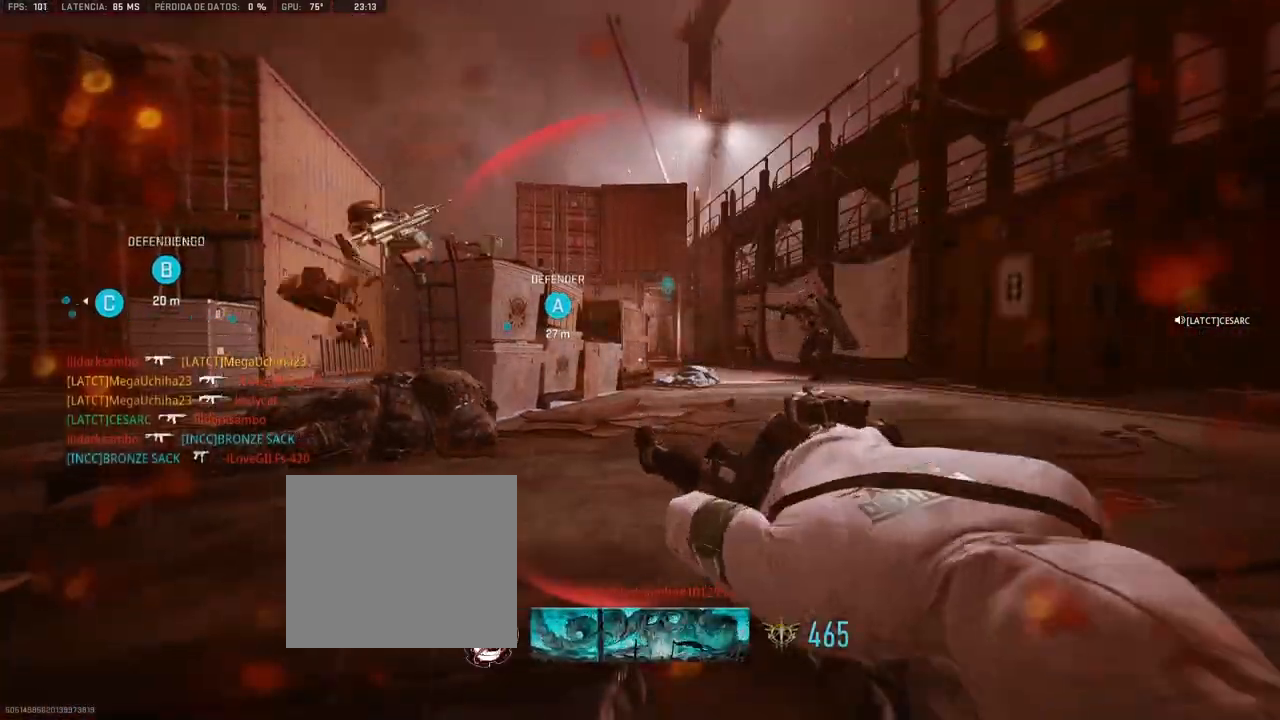
{"buttons": [], "left_stick": "up", "right_stick": "left", "events": [[33, "SQUARE", "down"], [67, "SQUARE", "up"], [150, "SQUARE", "down"], [200, "SQUARE", "up"], [283, "SQUARE", "down"], [333, "SQUARE", "up"], [333, "left_stick", "up"], [500, "right_stick", "left"]]}
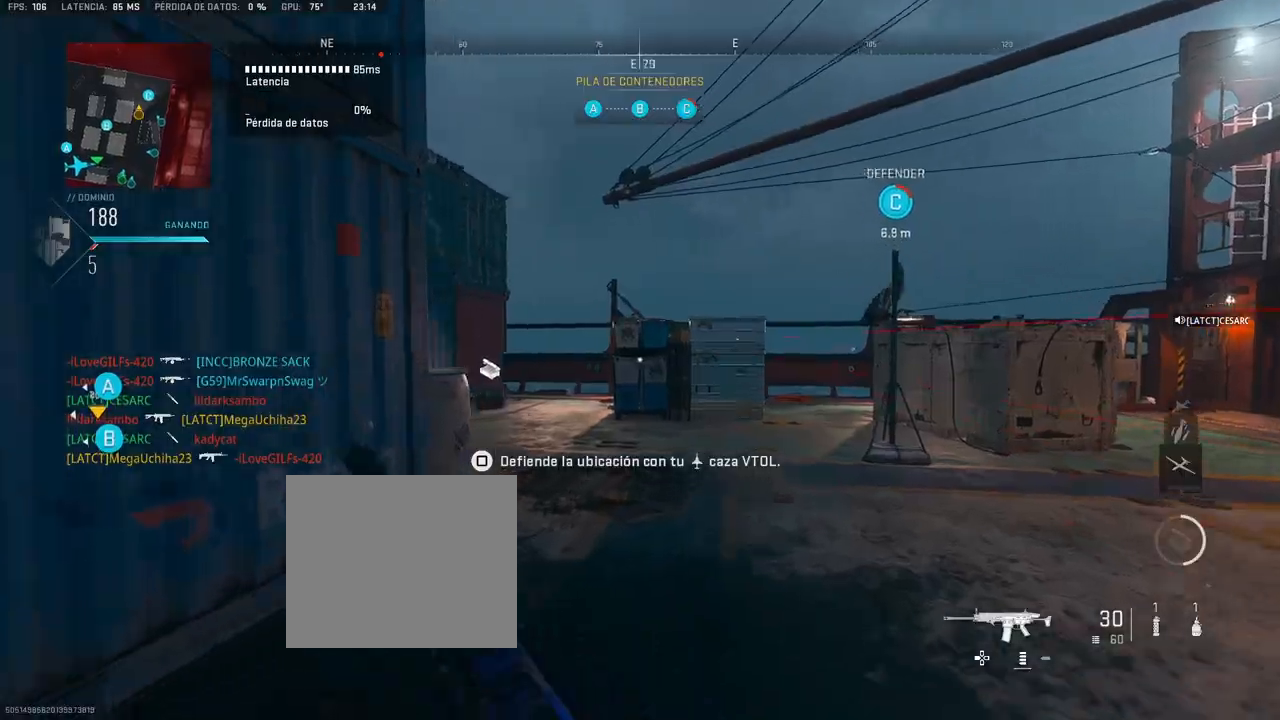
{"buttons": [], "left_stick": "up-right", "right_stick": "left", "events": [[383, "left_stick", "up-right"]]}
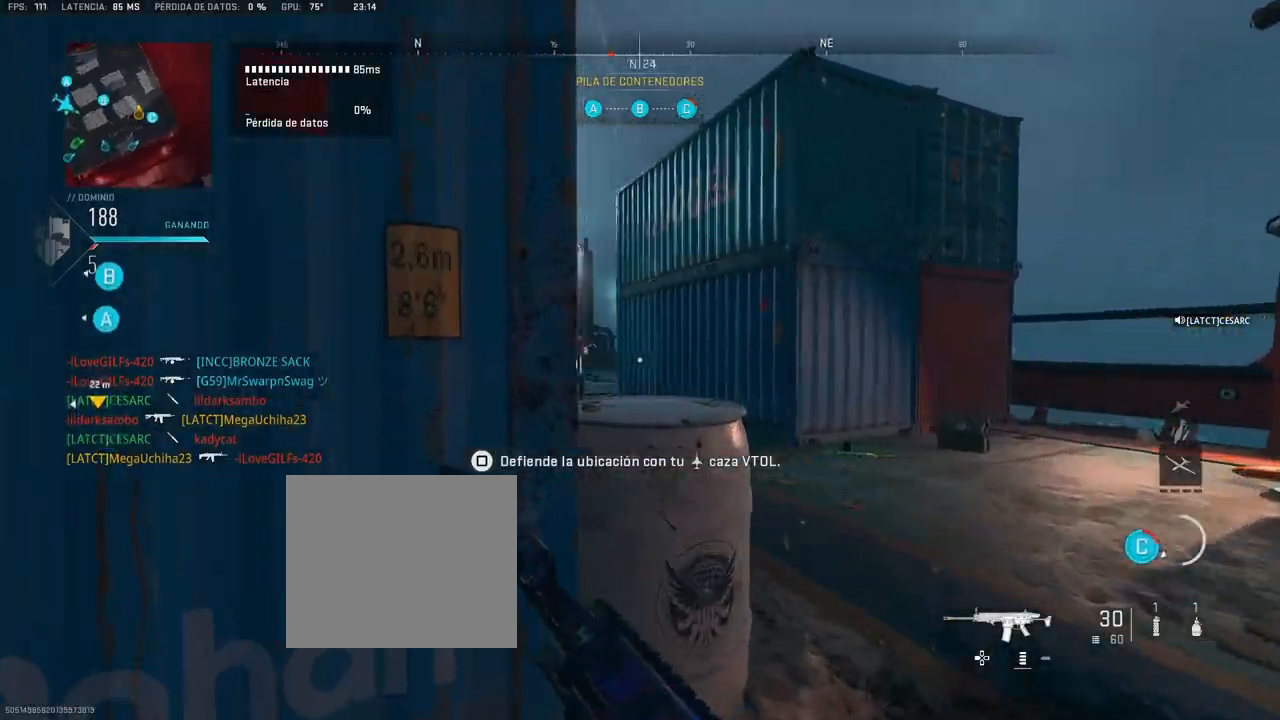
{"buttons": ["L1", "R1"], "left_stick": "left", "right_stick": "right", "events": [[133, "L1", "down"], [317, "left_stick", "up-left"], [333, "R1", "down"], [350, "right_stick", "center"], [383, "left_stick", "left"], [467, "right_stick", "right"]]}
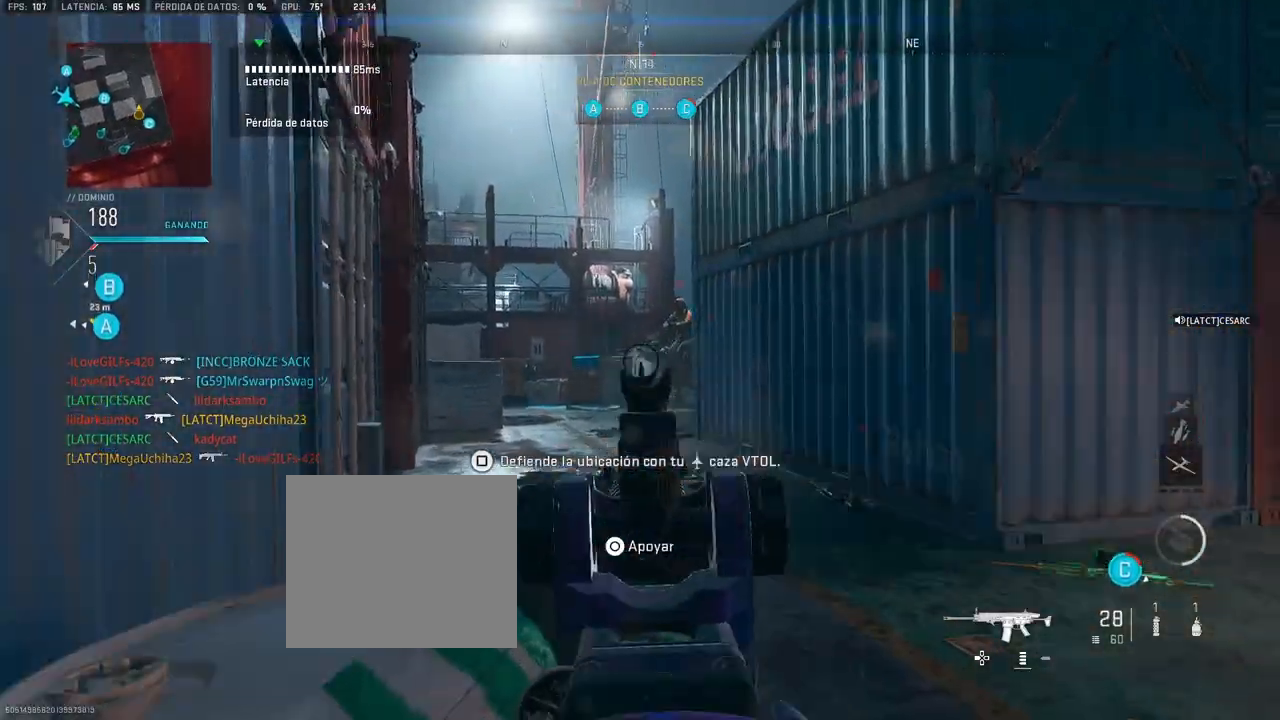
{"buttons": ["L1", "R1"], "left_stick": "up-right", "right_stick": "center", "events": [[317, "right_stick", "center"], [350, "left_stick", "up-right"]]}
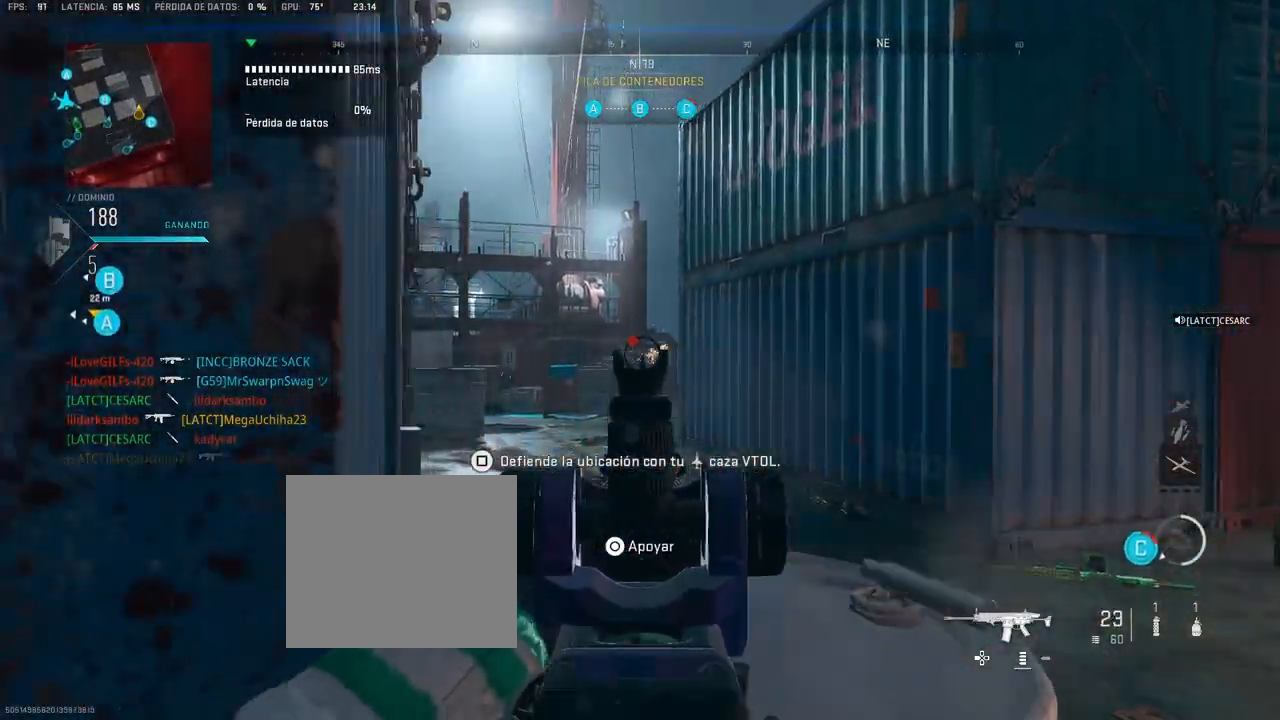
{"buttons": ["L1", "R1"], "left_stick": "left", "right_stick": "center", "events": [[100, "left_stick", "up-left"], [100, "right_stick", "down"], [233, "left_stick", "center"], [467, "right_stick", "center"], [500, "left_stick", "left"]]}
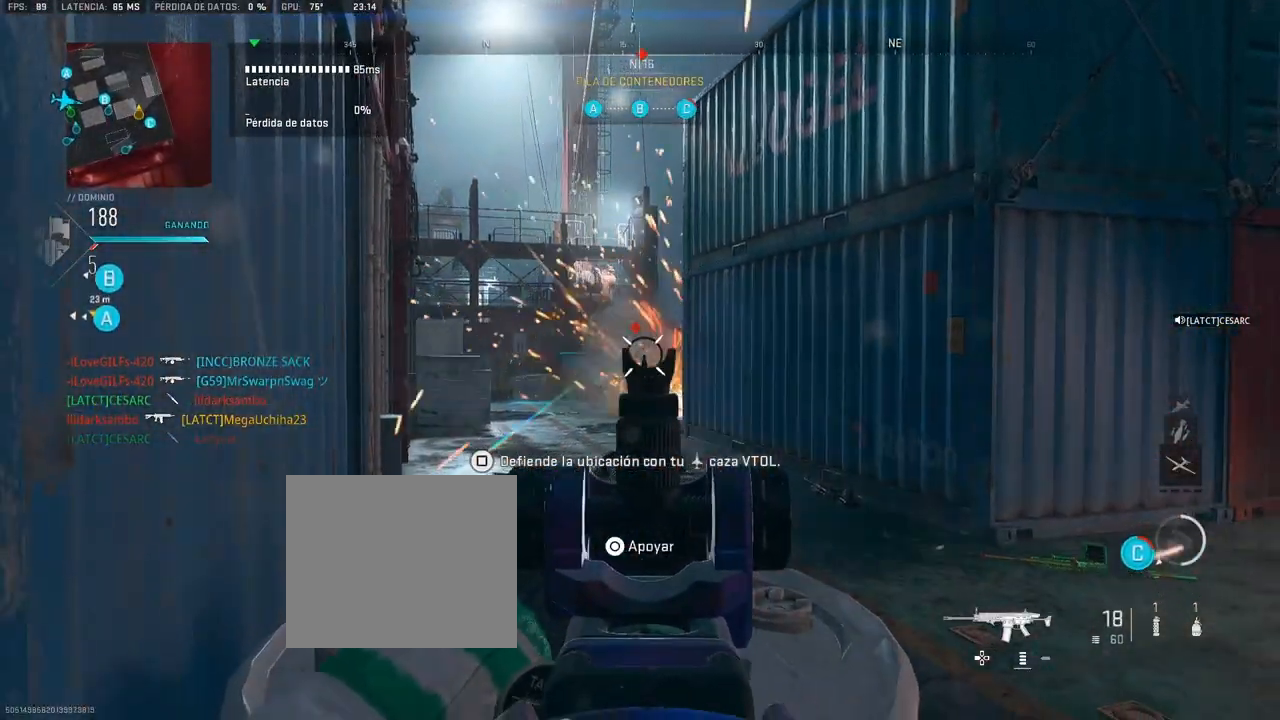
{"buttons": [], "left_stick": "up", "right_stick": "center", "events": [[150, "R1", "up"], [183, "L1", "up"], [250, "right_stick", "left"], [367, "left_stick", "up"], [467, "right_stick", "center"]]}
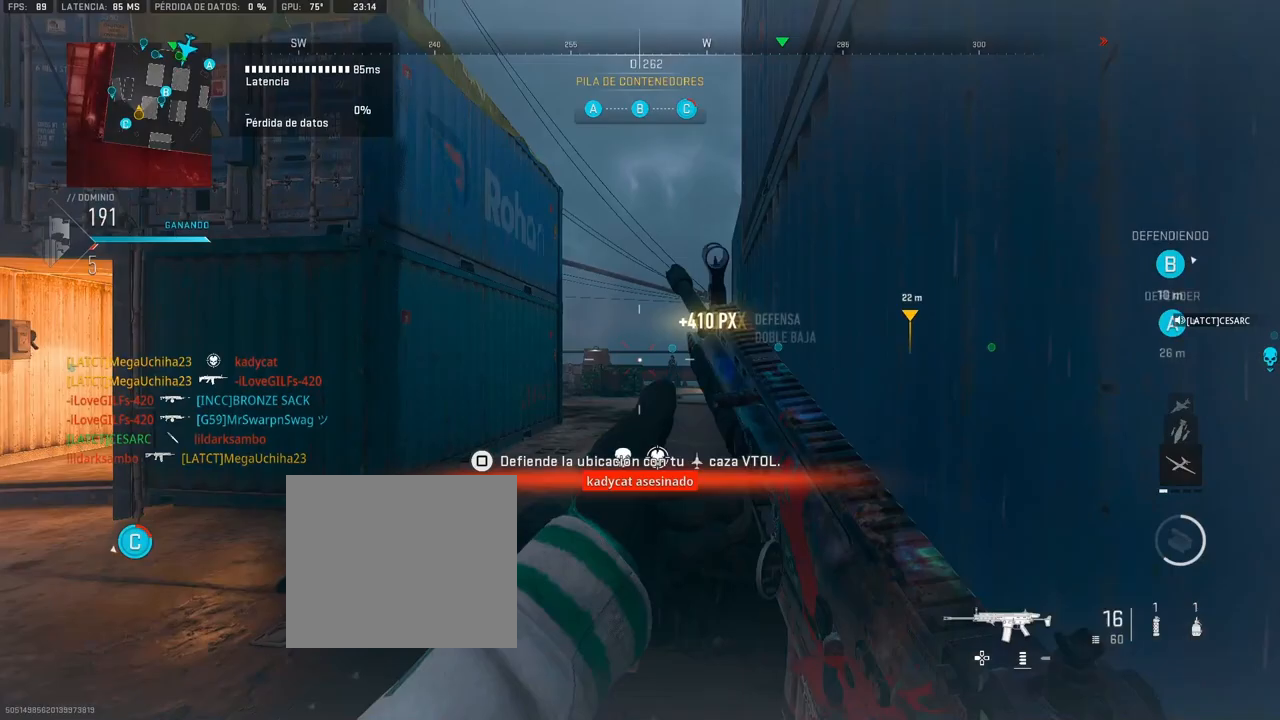
{"buttons": [], "left_stick": "up-right", "right_stick": "left", "events": [[67, "right_stick", "right"], [150, "left_stick", "right"], [333, "left_stick", "up-right"], [333, "right_stick", "center"], [500, "right_stick", "left"]]}
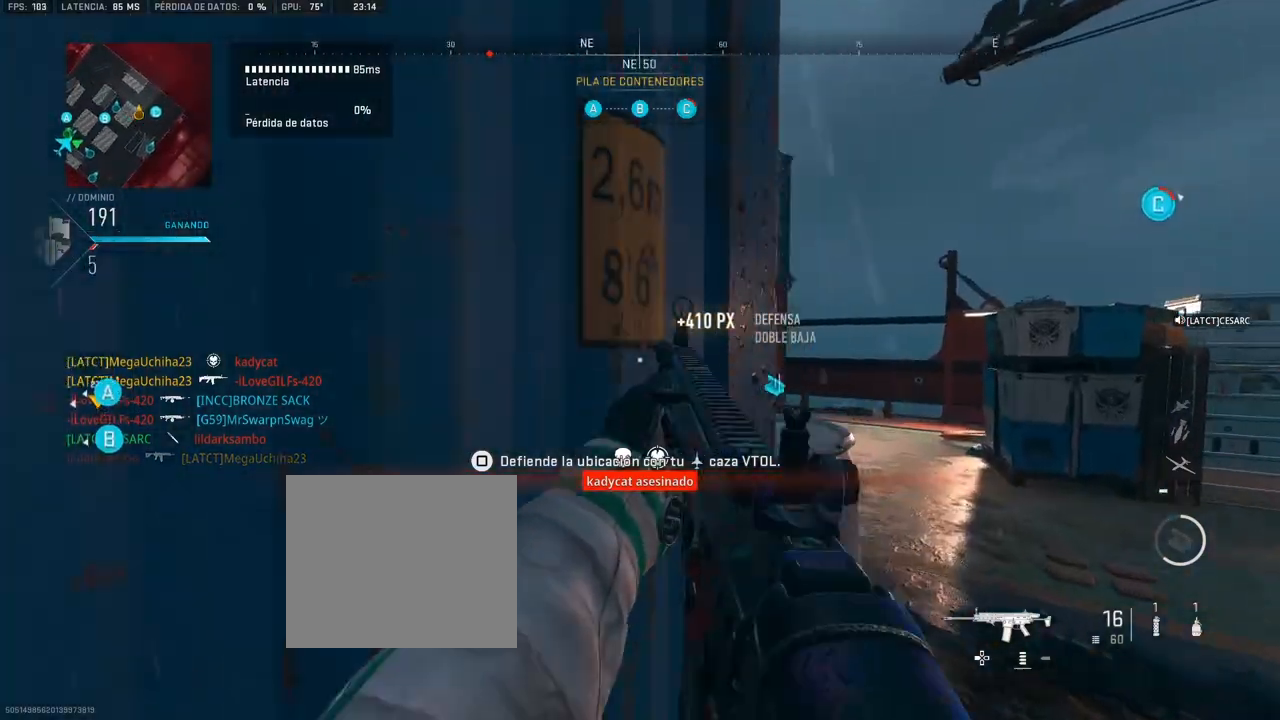
{"buttons": ["L1"], "left_stick": "left", "right_stick": "left", "events": [[100, "left_stick", "right"], [100, "right_stick", "center"], [150, "L1", "down"], [300, "right_stick", "left"], [383, "left_stick", "left"]]}